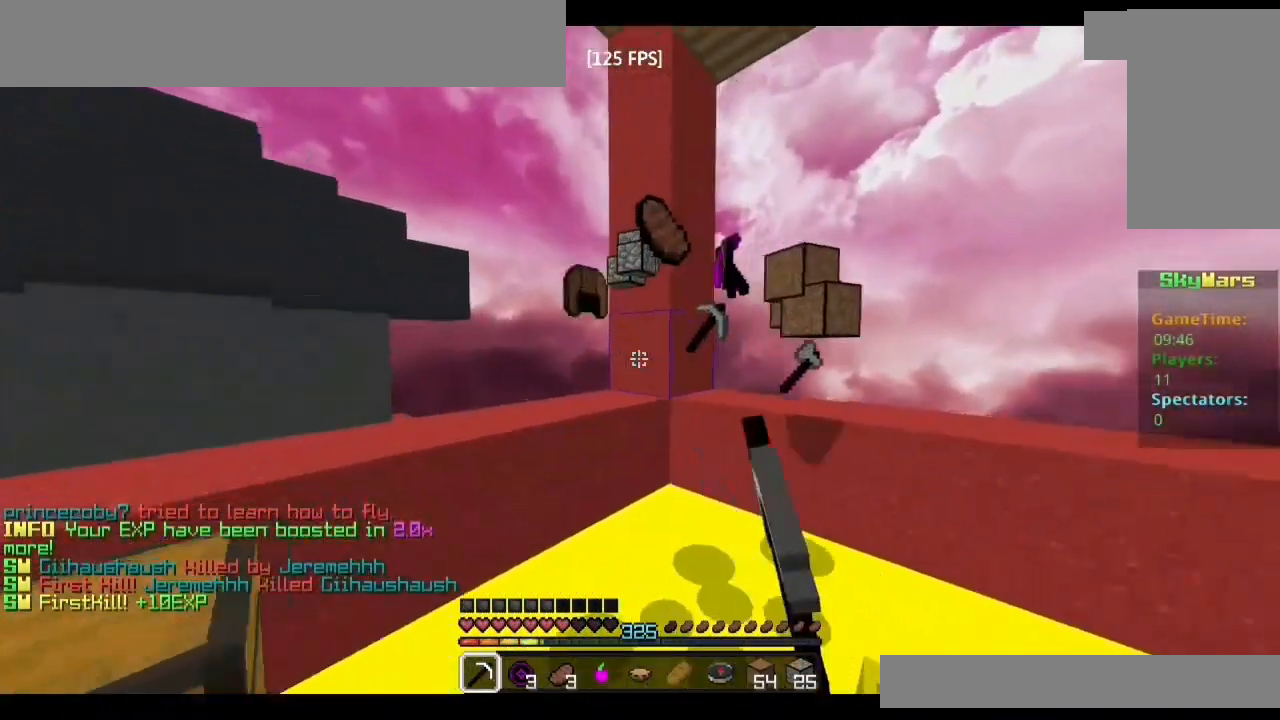
Gameplay with keyboard and mouse; each line is a JSON object with the keys and mouse buttons held at the frame after it. "events" lists presses ("down") and releases ("up") of "a", "d", "s", "shift", "space", "w", "mouse_left" and "mouse_right" between this image and that frame as [ms after this image, input, new state], when the widget could be followed in between. "mouse_left", "mouse_right" = the "left", "right" buttons of the "mouse" list. No other keys are recorded. Fast repeated clicks can show as one long hold. Mouse movement is not recorded.
{"keys": ["d", "w"], "mouse": [], "events": [[217, "d", "down"]]}
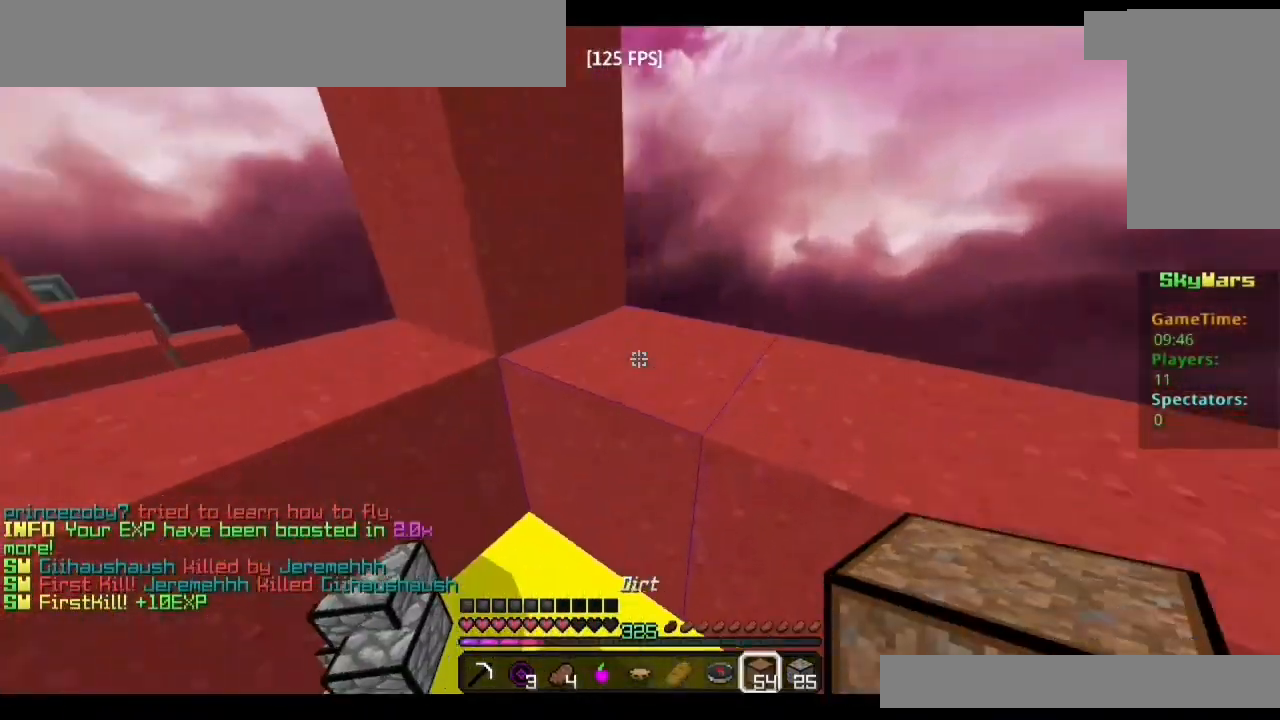
{"keys": ["a"], "mouse": [], "events": [[33, "a", "down"], [50, "d", "up"], [383, "w", "up"]]}
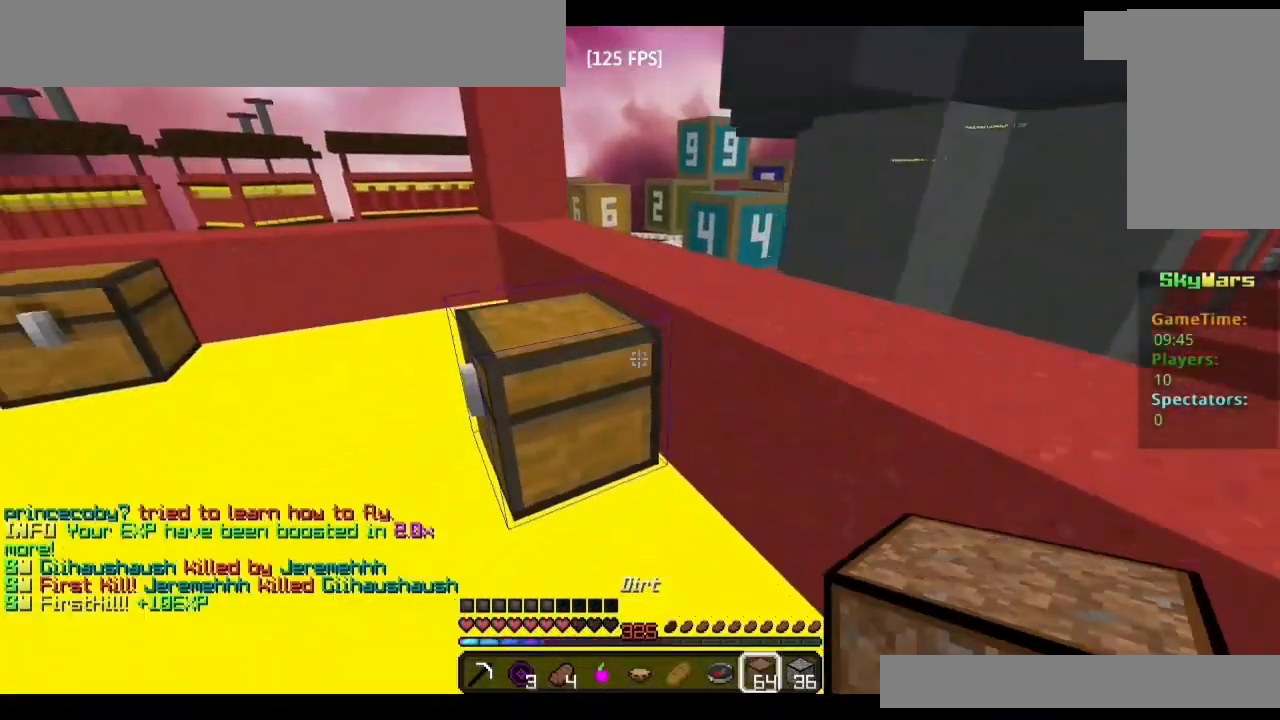
{"keys": ["a"], "mouse": [], "events": [[17, "s", "down"], [50, "mouse_right", "down"], [133, "mouse_right", "up"], [433, "s", "up"]]}
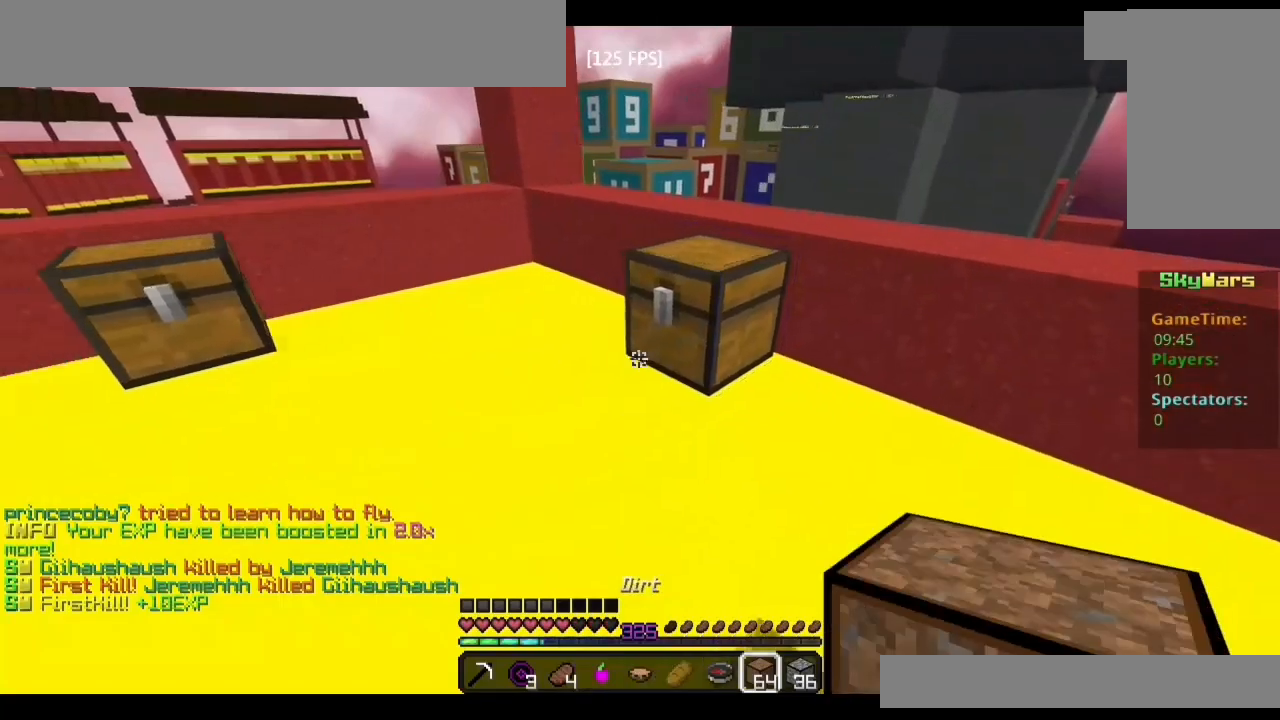
{"keys": ["shift"], "mouse": [], "events": [[67, "a", "up"], [233, "shift", "down"]]}
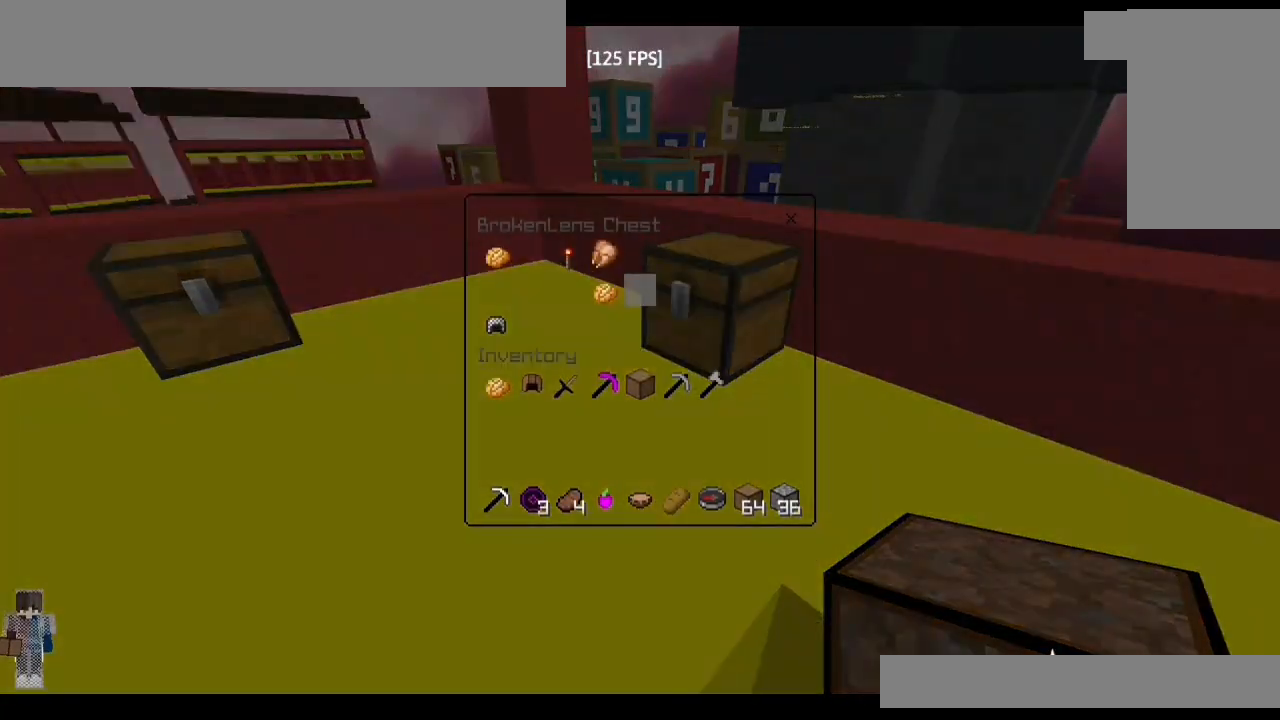
{"keys": ["shift"], "mouse": [], "events": [[183, "mouse_left", "down"], [250, "mouse_left", "up"], [350, "mouse_left", "down"], [417, "mouse_left", "up"]]}
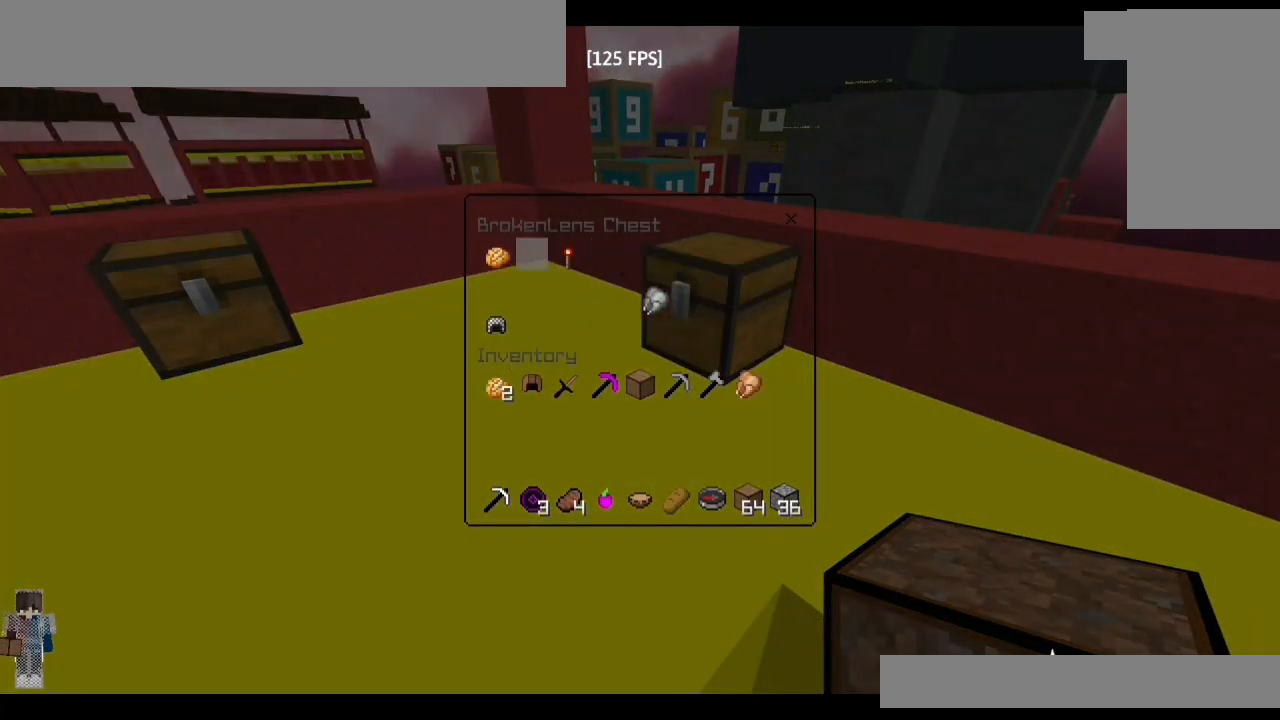
{"keys": [], "mouse": [], "events": [[167, "shift", "up"], [250, "w", "down"], [367, "mouse_left", "down"], [417, "mouse_left", "up"], [433, "mouse_left", "down"], [433, "w", "up"], [483, "mouse_left", "up"]]}
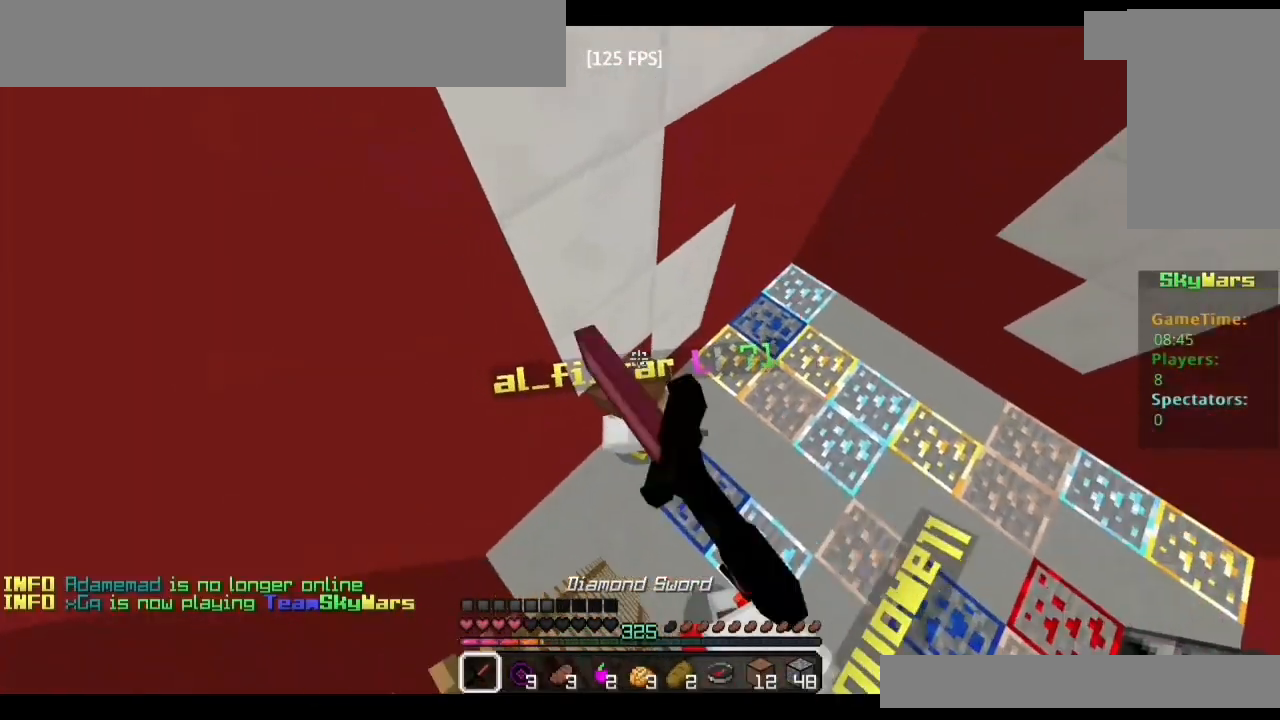
{"keys": ["a"], "mouse": ["left"], "events": [[33, "mouse_left", "down"], [83, "mouse_left", "up"], [133, "mouse_left", "down"], [183, "mouse_left", "up"], [217, "mouse_left", "down"], [267, "mouse_left", "up"], [333, "mouse_left", "down"], [367, "mouse_left", "up"], [400, "a", "down"], [417, "mouse_left", "down"], [467, "mouse_left", "up"], [500, "mouse_left", "down"]]}
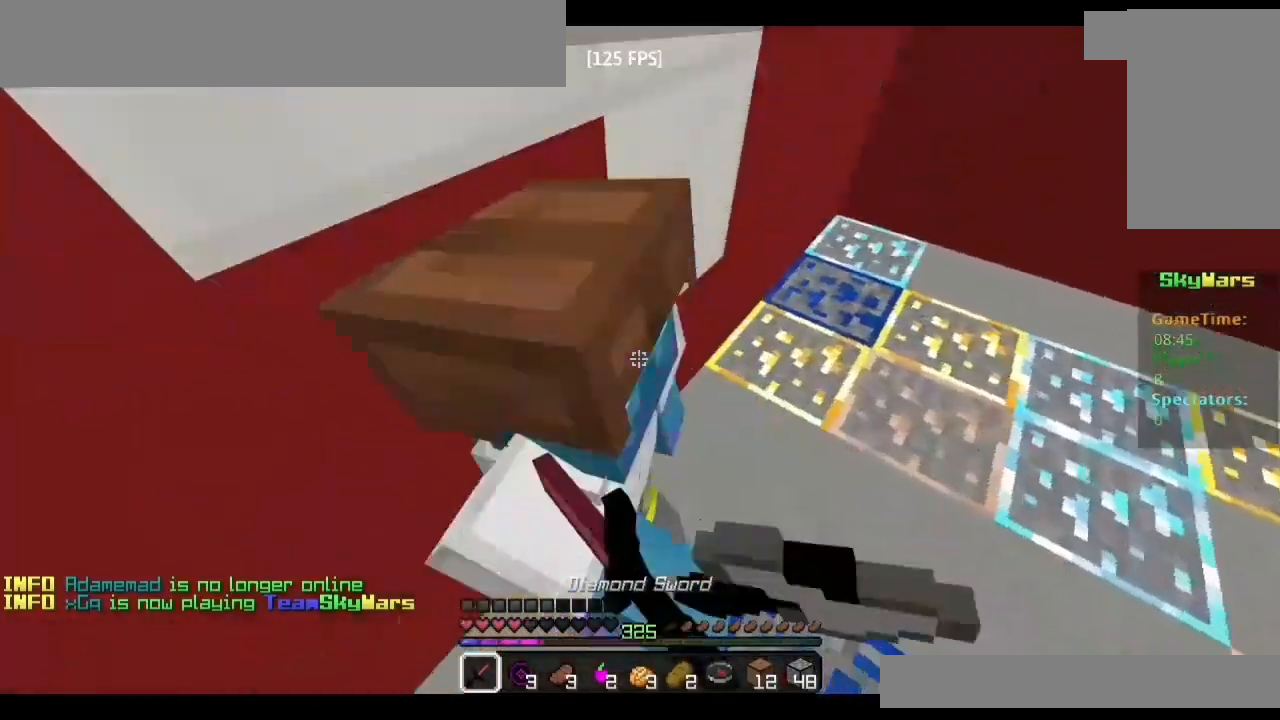
{"keys": ["w"], "mouse": ["left"], "events": [[50, "mouse_left", "up"], [83, "mouse_left", "down"], [133, "mouse_left", "up"], [133, "s", "down"], [167, "a", "up"], [183, "mouse_left", "down"], [200, "mouse_left", "up"], [267, "mouse_left", "down"], [283, "s", "up"], [317, "mouse_left", "up"], [350, "mouse_left", "down"], [383, "mouse_left", "up"], [433, "mouse_left", "down"], [450, "w", "down"], [467, "mouse_left", "up"], [500, "mouse_left", "down"]]}
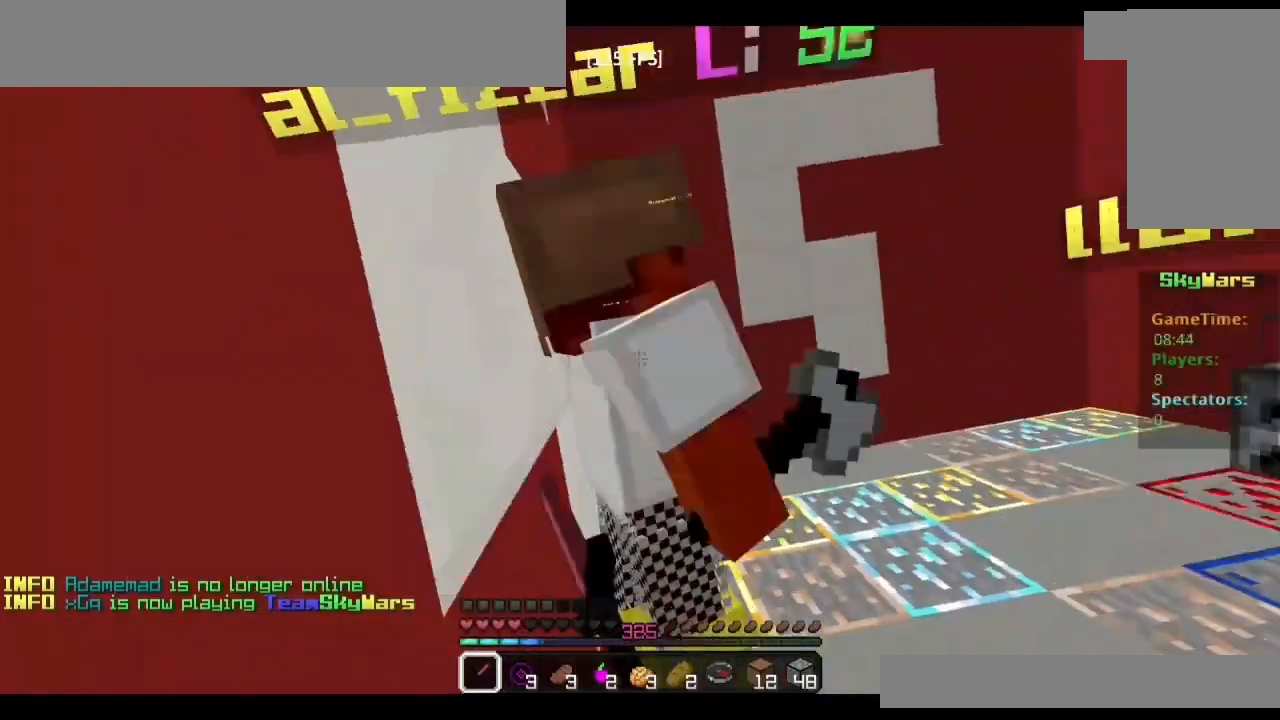
{"keys": [], "mouse": [], "events": [[50, "mouse_left", "up"], [83, "mouse_left", "down"], [117, "mouse_left", "up"], [150, "w", "up"], [167, "mouse_left", "down"], [200, "mouse_left", "up"], [233, "mouse_left", "down"], [283, "mouse_left", "up"], [333, "mouse_left", "down"], [350, "mouse_left", "up"], [400, "mouse_left", "down"], [433, "mouse_left", "up"], [483, "mouse_left", "down"], [500, "mouse_left", "up"]]}
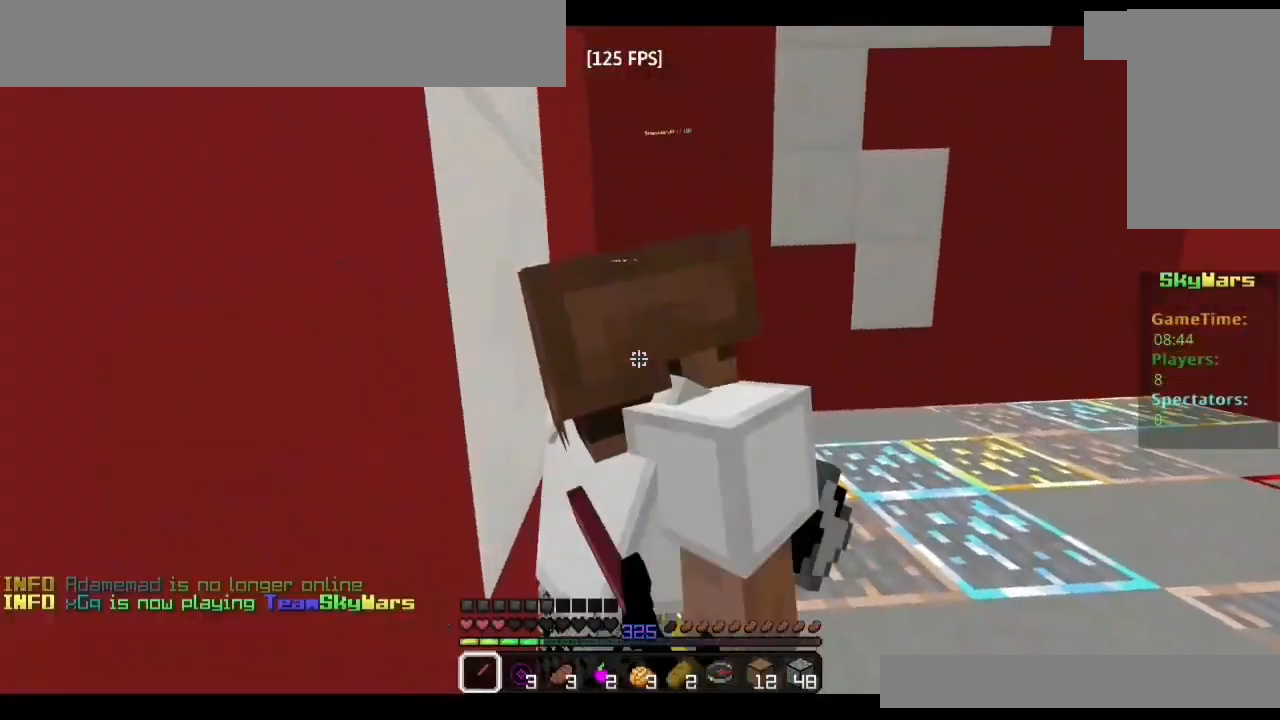
{"keys": ["w"], "mouse": [], "events": [[67, "mouse_left", "down"], [100, "mouse_left", "up"], [150, "mouse_left", "down"], [167, "w", "down"], [183, "mouse_left", "up"], [217, "mouse_left", "down"], [267, "mouse_left", "up"], [283, "w", "up"], [300, "mouse_left", "down"], [350, "mouse_left", "up"], [400, "mouse_left", "down"], [433, "mouse_left", "up"], [467, "w", "down"], [483, "mouse_left", "down"], [500, "mouse_left", "up"]]}
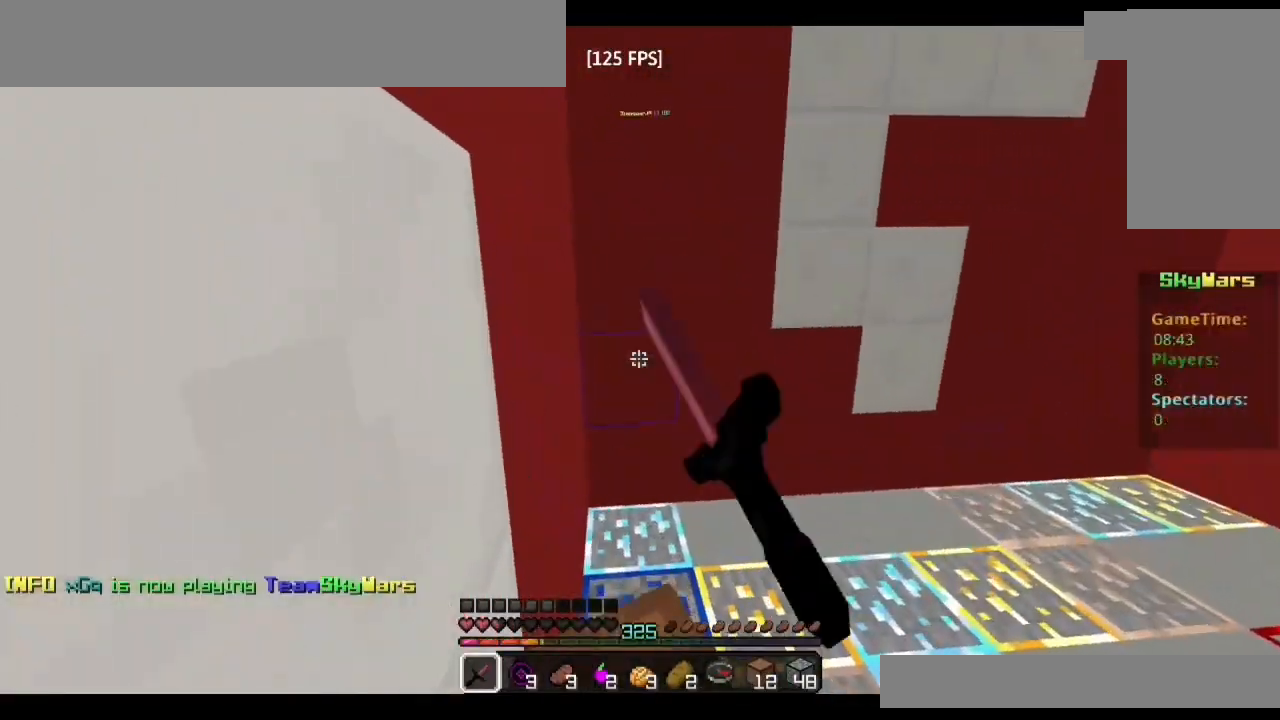
{"keys": ["w"], "mouse": ["left"], "events": [[50, "mouse_left", "down"], [83, "mouse_left", "up"], [333, "mouse_right", "down"], [433, "mouse_right", "up"], [500, "mouse_left", "down"]]}
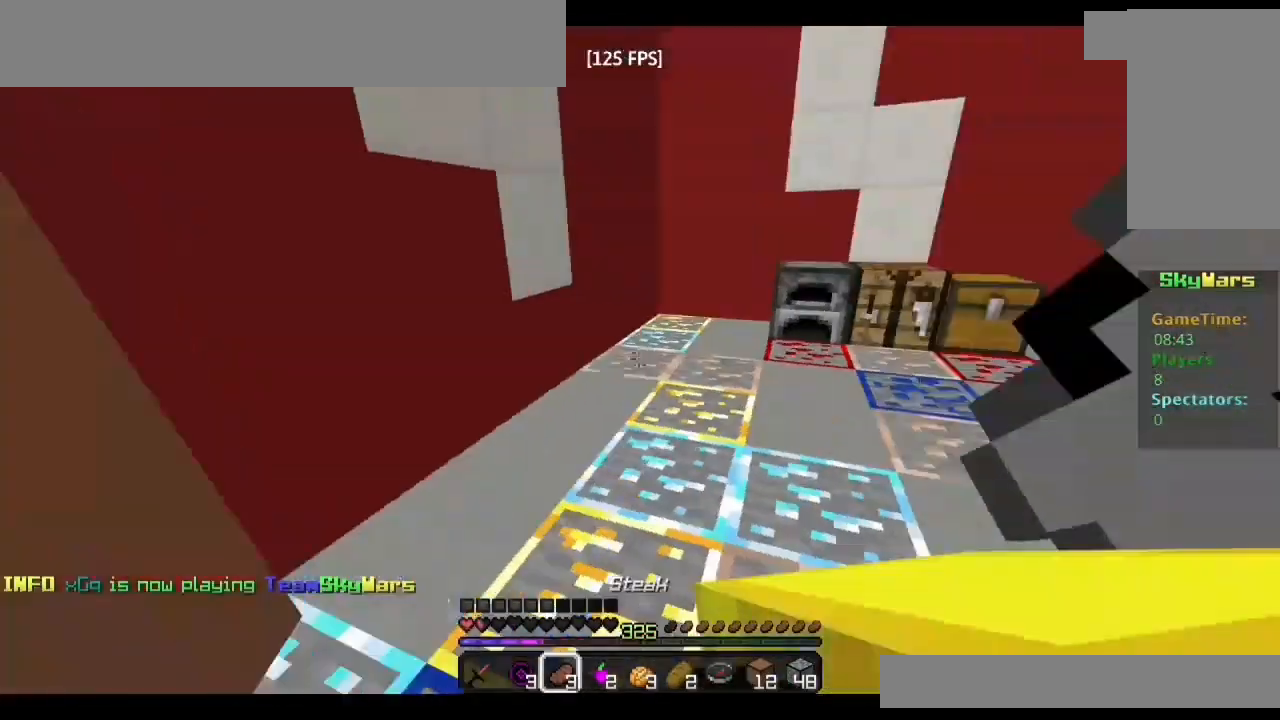
{"keys": ["a"], "mouse": ["left"], "events": [[83, "a", "down"], [117, "mouse_left", "up"], [117, "w", "up"], [167, "mouse_left", "down"], [200, "mouse_left", "up"], [250, "mouse_left", "down"], [267, "mouse_left", "up"], [333, "mouse_left", "down"], [383, "mouse_left", "up"], [417, "mouse_left", "down"], [467, "mouse_left", "up"], [500, "mouse_left", "down"]]}
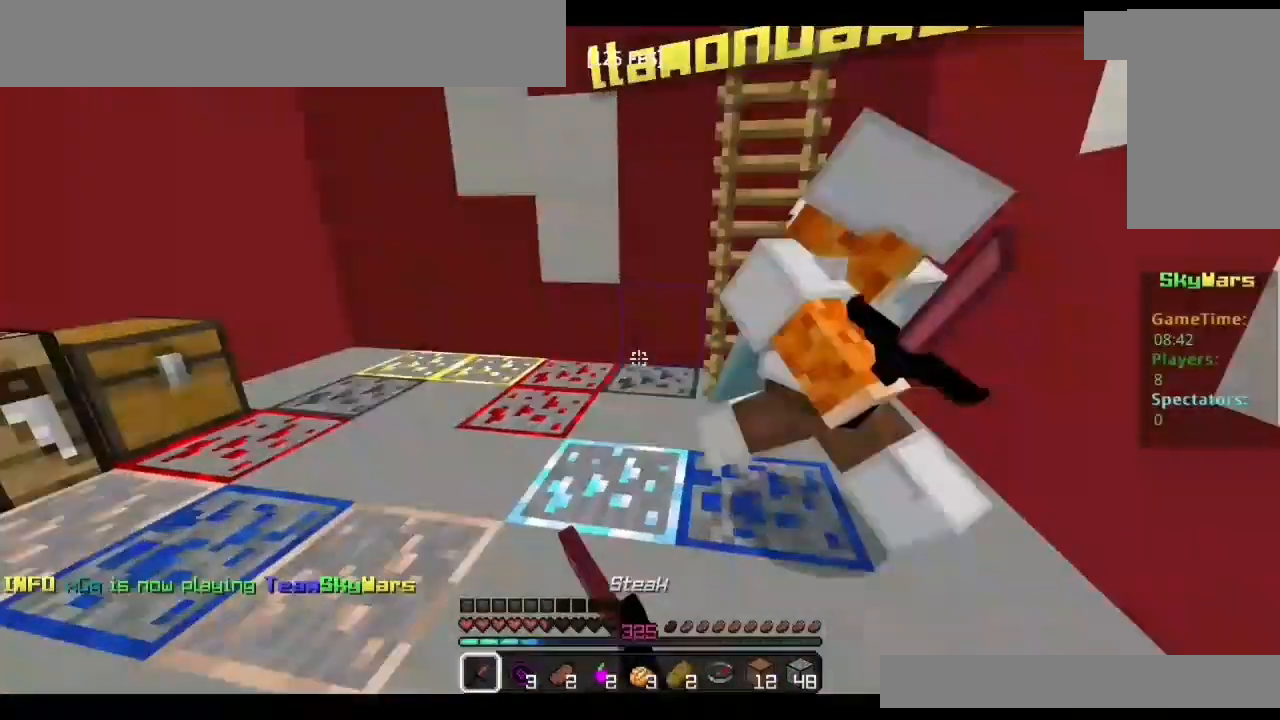
{"keys": ["s"], "mouse": ["left"], "events": [[67, "mouse_left", "up"], [83, "a", "up"], [83, "w", "down"], [100, "mouse_left", "down"], [133, "mouse_left", "up"], [183, "mouse_left", "down"], [233, "mouse_left", "up"], [283, "mouse_left", "down"], [300, "mouse_left", "up"], [350, "w", "up"], [367, "mouse_left", "down"], [433, "mouse_left", "up"], [467, "s", "down"], [483, "mouse_left", "down"]]}
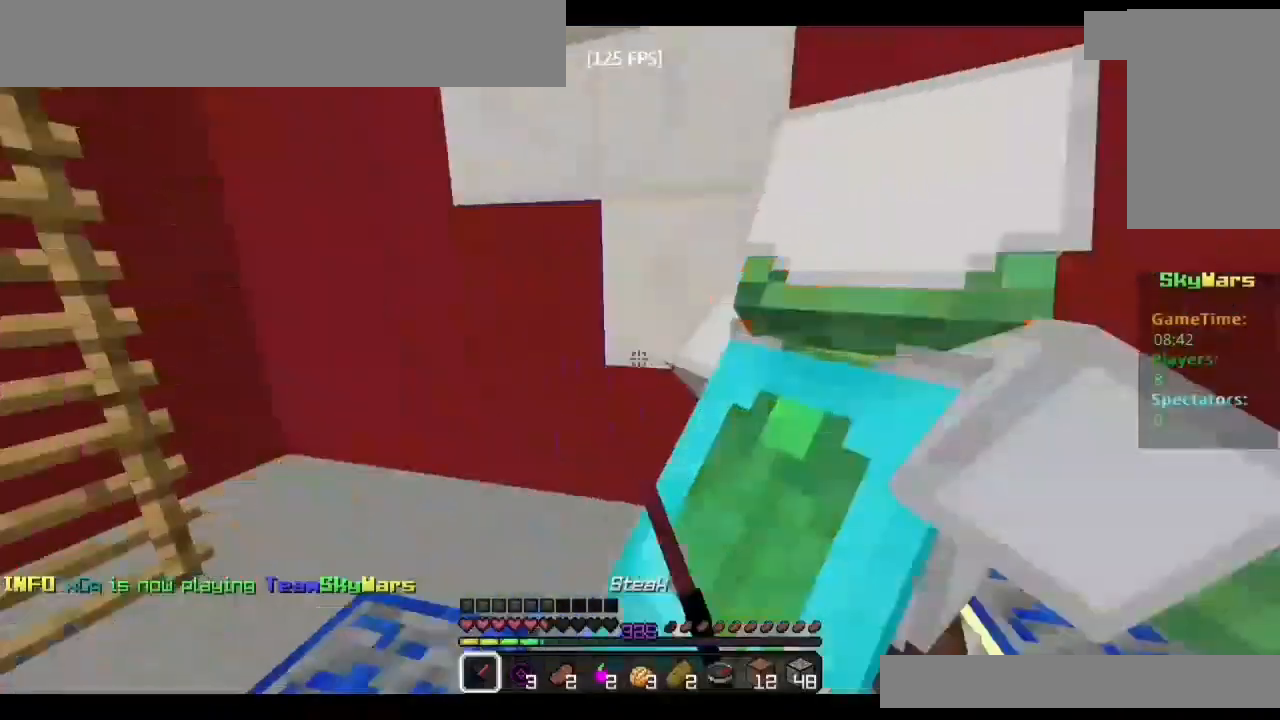
{"keys": ["w"], "mouse": ["left"], "events": [[17, "mouse_left", "up"], [217, "mouse_left", "down"], [250, "s", "up"], [267, "mouse_left", "up"], [300, "mouse_left", "down"], [350, "mouse_left", "up"], [367, "w", "down"], [383, "mouse_left", "down"], [417, "mouse_left", "up"], [467, "mouse_left", "down"]]}
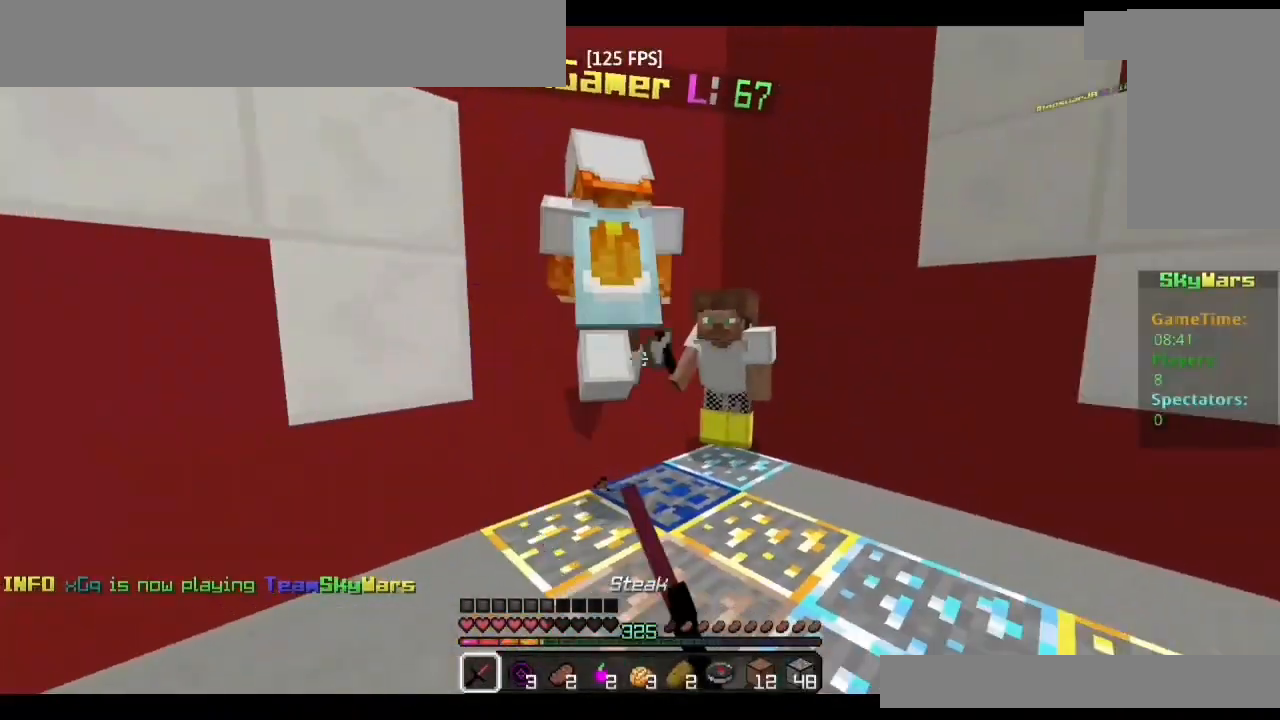
{"keys": ["d", "w"], "mouse": [], "events": [[83, "mouse_left", "up"], [150, "mouse_left", "down"], [167, "mouse_left", "up"], [200, "d", "down"], [217, "mouse_left", "down"], [217, "w", "up"], [267, "mouse_left", "up"], [300, "mouse_left", "down"], [333, "mouse_left", "up"], [367, "mouse_left", "down"], [417, "mouse_left", "up"], [433, "w", "down"], [450, "mouse_left", "down"], [483, "mouse_left", "up"]]}
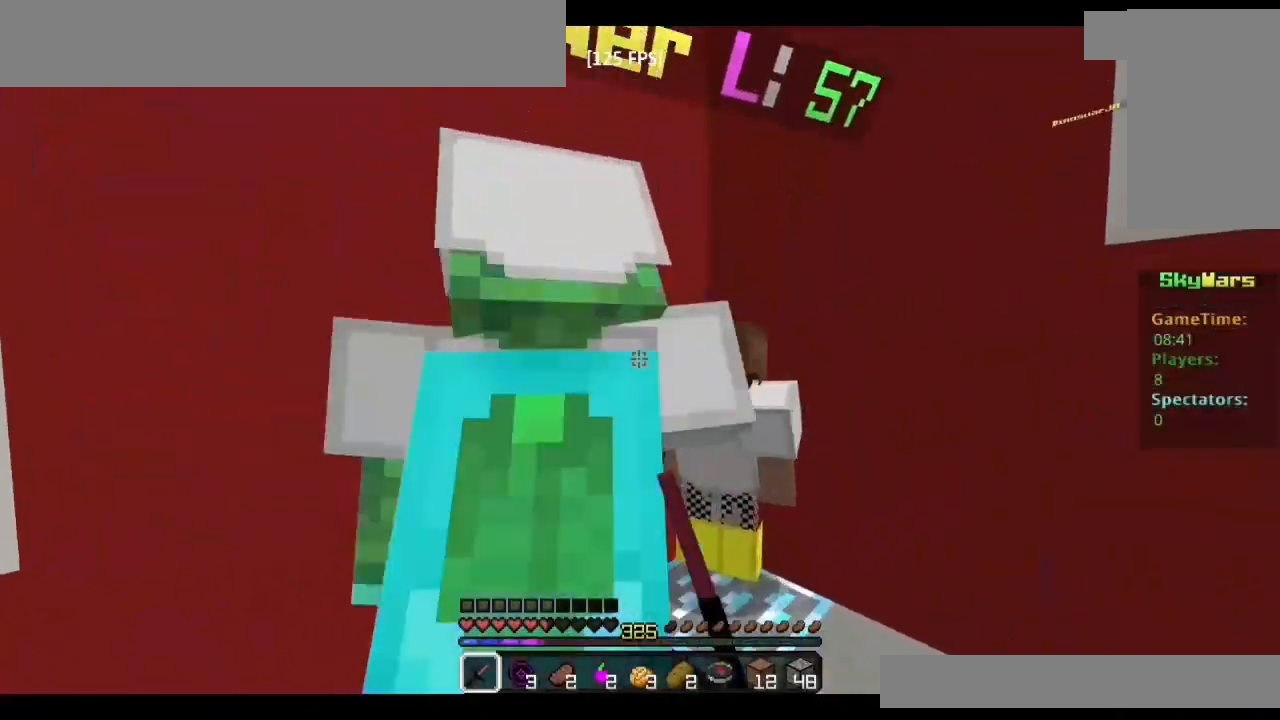
{"keys": ["d"], "mouse": [], "events": [[17, "d", "up"], [33, "mouse_left", "down"], [50, "w", "up"], [100, "mouse_left", "up"], [117, "mouse_left", "down"], [133, "d", "down"], [150, "mouse_left", "up"], [200, "mouse_left", "down"], [217, "s", "down"], [233, "mouse_left", "up"], [283, "mouse_left", "down"], [317, "mouse_left", "up"], [367, "mouse_left", "down"], [400, "mouse_left", "up"], [433, "mouse_left", "down"], [467, "s", "up"], [483, "mouse_left", "up"]]}
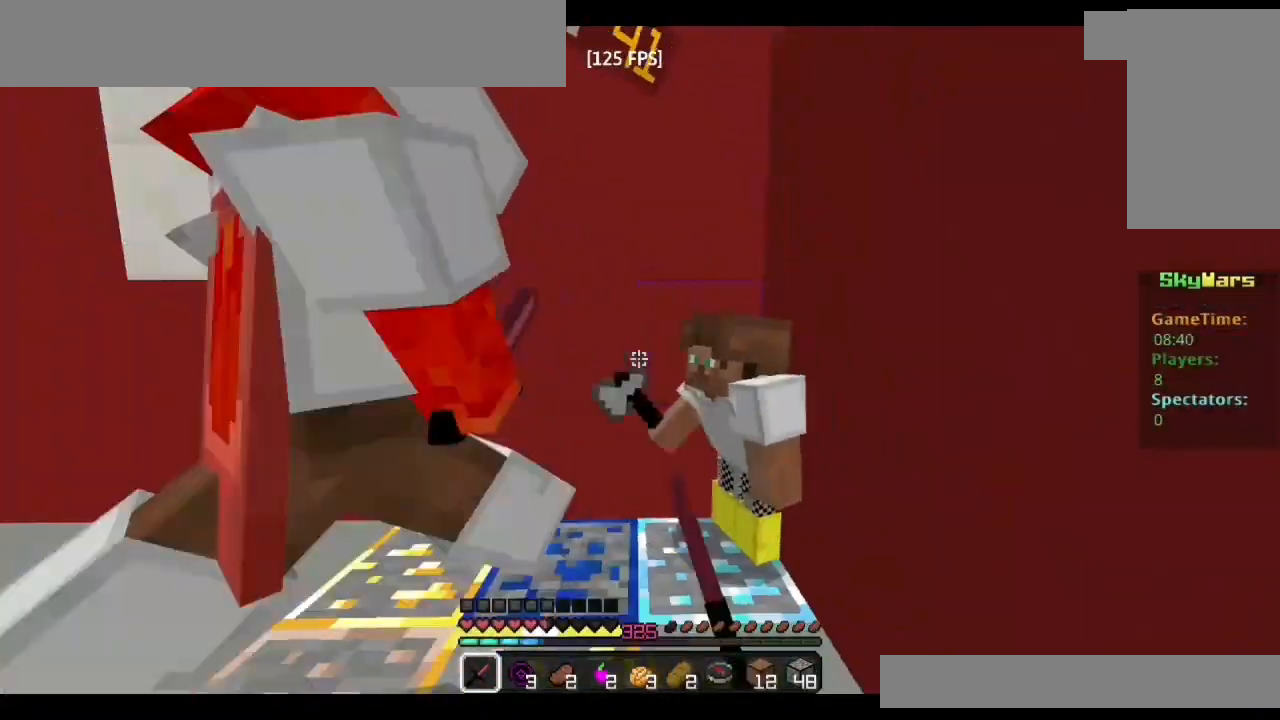
{"keys": [], "mouse": ["left"], "events": [[17, "d", "up"], [33, "mouse_left", "down"], [67, "mouse_left", "up"], [83, "a", "down"], [117, "mouse_left", "down"], [133, "mouse_left", "up"], [150, "w", "down"], [183, "mouse_left", "down"], [217, "mouse_left", "up"], [267, "mouse_left", "down"], [300, "mouse_left", "up"], [333, "mouse_left", "down"], [350, "w", "up"], [367, "mouse_left", "up"], [400, "mouse_left", "down"], [433, "mouse_left", "up"], [467, "a", "up"], [483, "mouse_left", "down"]]}
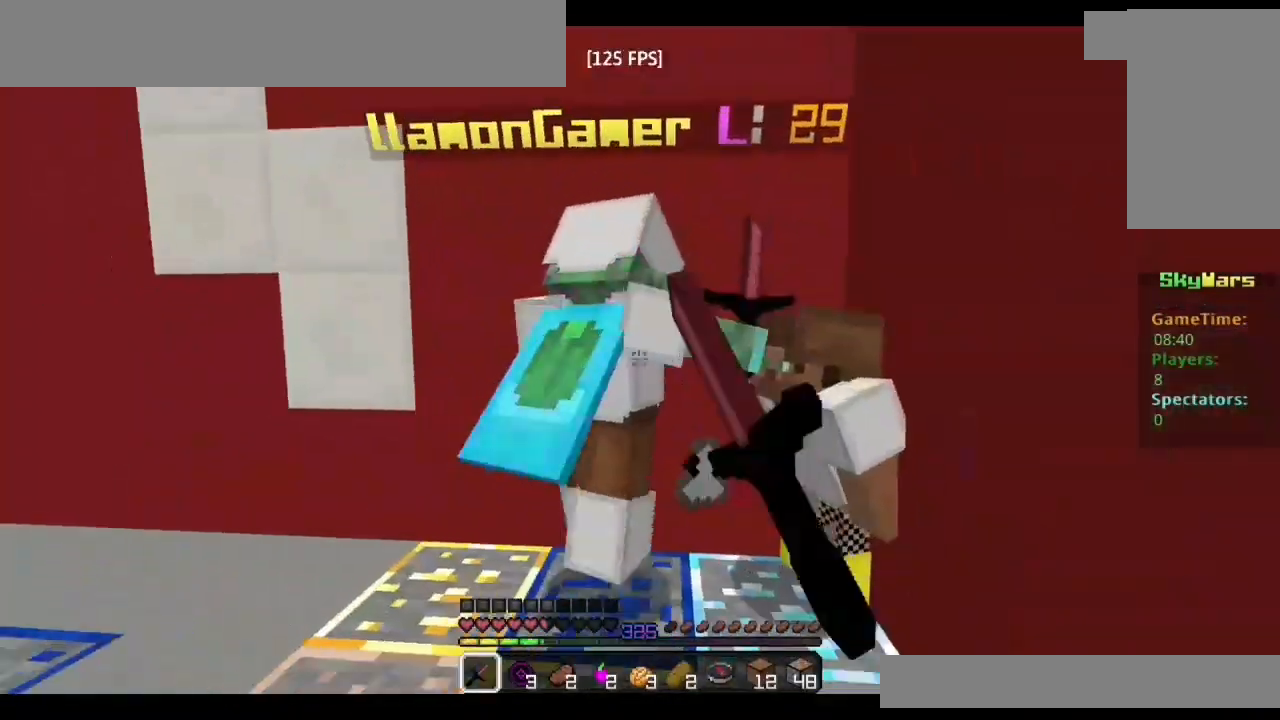
{"keys": [], "mouse": ["left"], "events": [[33, "s", "down"], [117, "mouse_left", "up"], [150, "mouse_left", "down"], [183, "mouse_left", "up"], [200, "s", "up"], [233, "mouse_left", "down"], [283, "mouse_left", "up"], [300, "w", "down"], [317, "mouse_left", "down"], [367, "mouse_left", "up"], [417, "mouse_left", "down"], [500, "w", "up"]]}
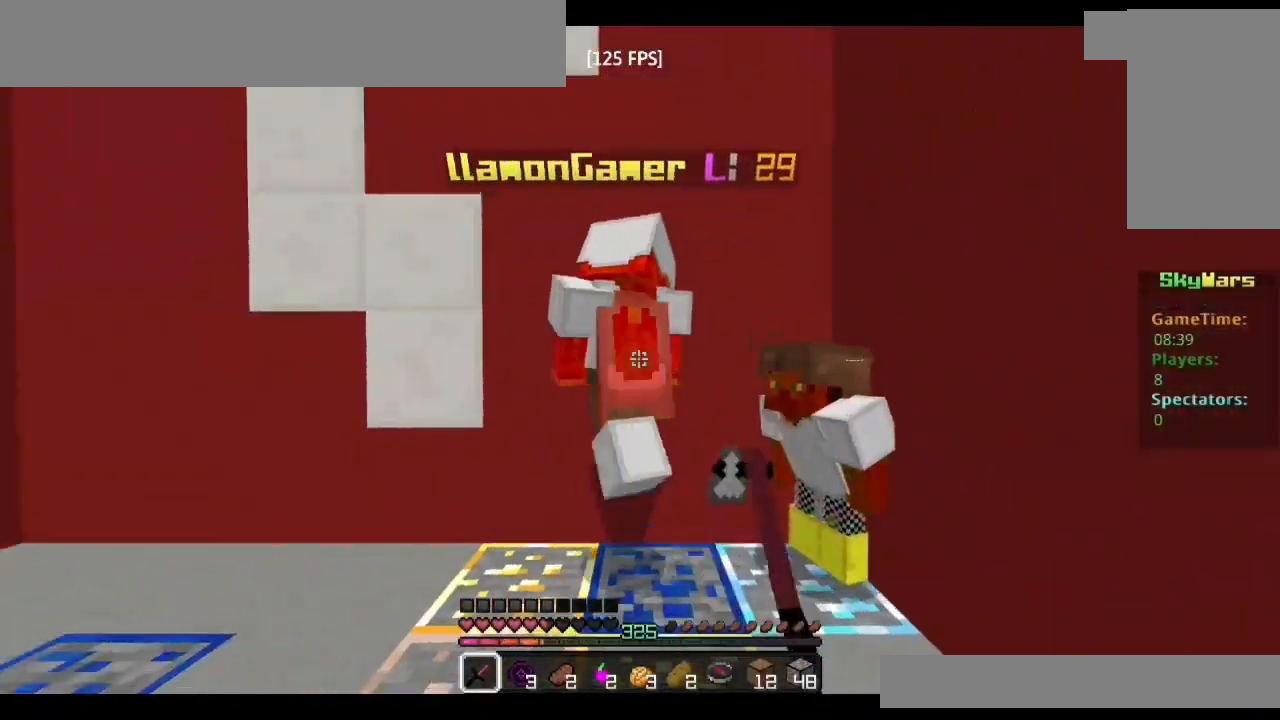
{"keys": ["a"], "mouse": ["left"], "events": [[33, "mouse_left", "up"], [67, "mouse_left", "down"], [117, "mouse_left", "up"], [150, "mouse_left", "down"], [200, "a", "down"], [200, "mouse_left", "up"], [250, "mouse_left", "down"], [283, "mouse_left", "up"], [317, "mouse_left", "down"], [350, "mouse_left", "up"], [383, "mouse_left", "down"], [400, "w", "down"], [500, "w", "up"]]}
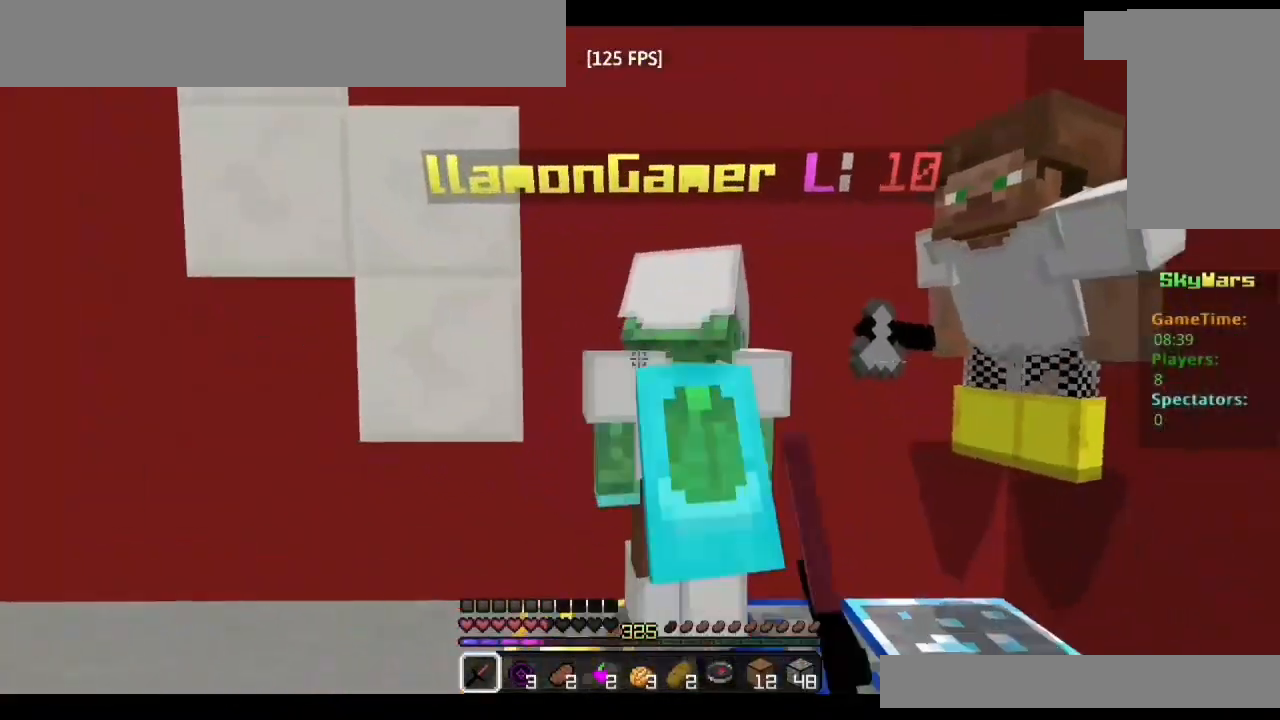
{"keys": ["w"], "mouse": ["left"], "events": [[17, "mouse_left", "up"], [50, "mouse_left", "down"], [100, "mouse_left", "up"], [133, "mouse_left", "down"], [183, "mouse_left", "up"], [200, "a", "up"], [217, "d", "down"], [233, "mouse_left", "down"], [283, "mouse_left", "up"], [317, "mouse_left", "down"], [317, "w", "down"], [350, "mouse_left", "up"], [400, "mouse_left", "down"], [433, "mouse_left", "up"], [467, "mouse_left", "down"], [483, "d", "up"]]}
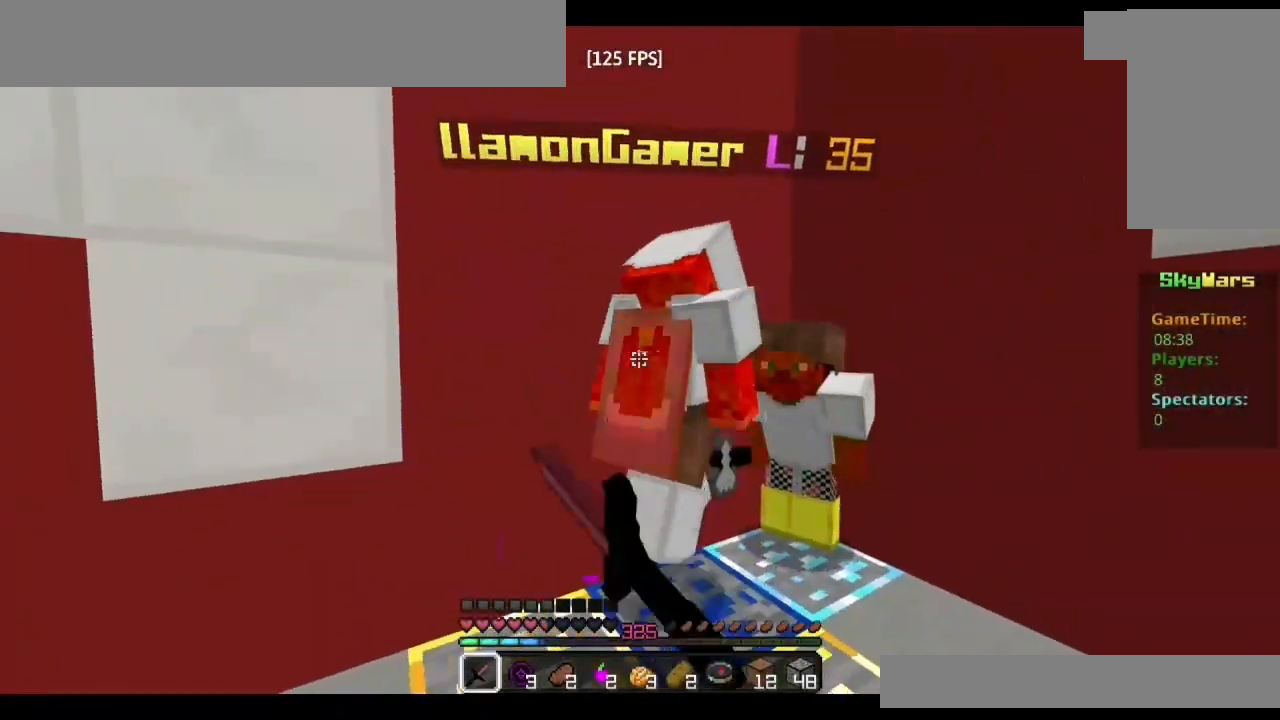
{"keys": ["d"], "mouse": ["left"], "events": [[17, "mouse_left", "up"], [100, "d", "down"], [150, "mouse_left", "down"], [217, "w", "up"], [317, "d", "up"], [350, "a", "down"], [350, "mouse_left", "up"], [367, "s", "down"], [417, "a", "up"], [433, "d", "down"], [450, "s", "up"], [467, "mouse_left", "down"]]}
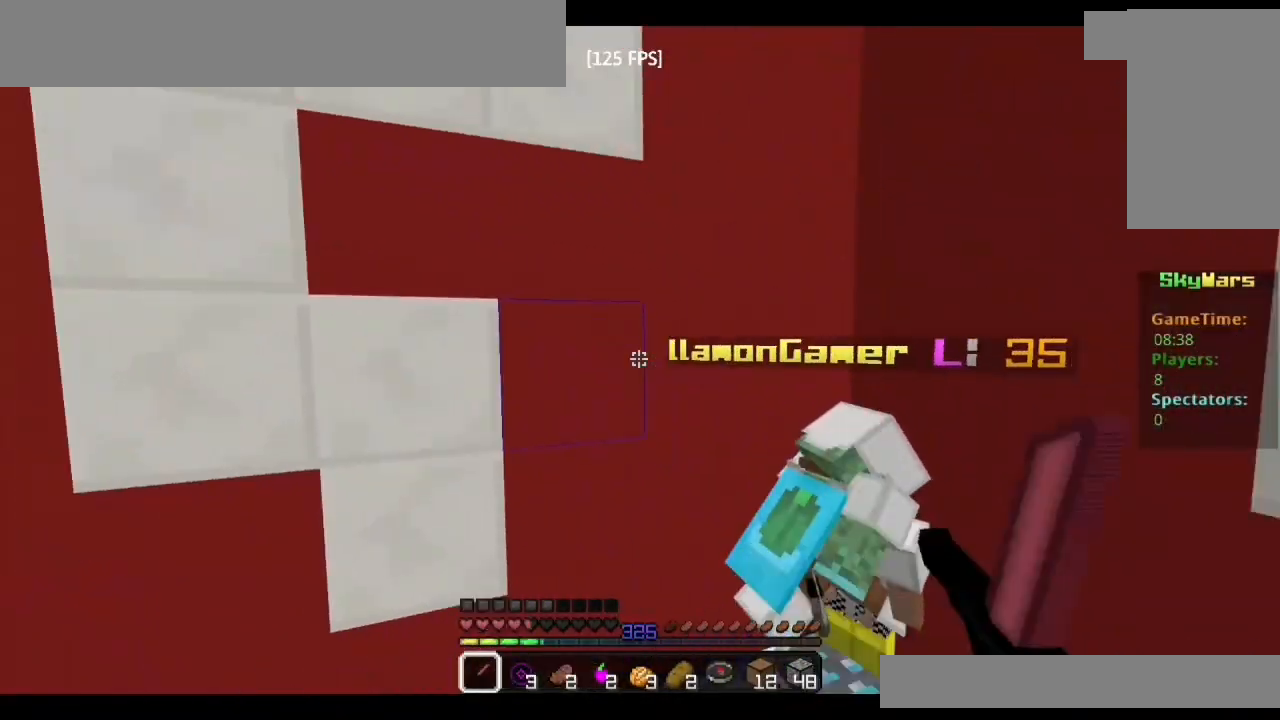
{"keys": ["d", "w"], "mouse": ["left"], "events": [[50, "w", "down"], [67, "d", "up"], [67, "mouse_left", "up"], [133, "mouse_left", "down"], [167, "mouse_left", "up"], [200, "mouse_left", "down"], [250, "mouse_left", "up"], [283, "mouse_left", "down"], [317, "mouse_left", "up"], [383, "mouse_left", "down"], [400, "d", "down"], [417, "mouse_left", "up"], [467, "mouse_left", "down"]]}
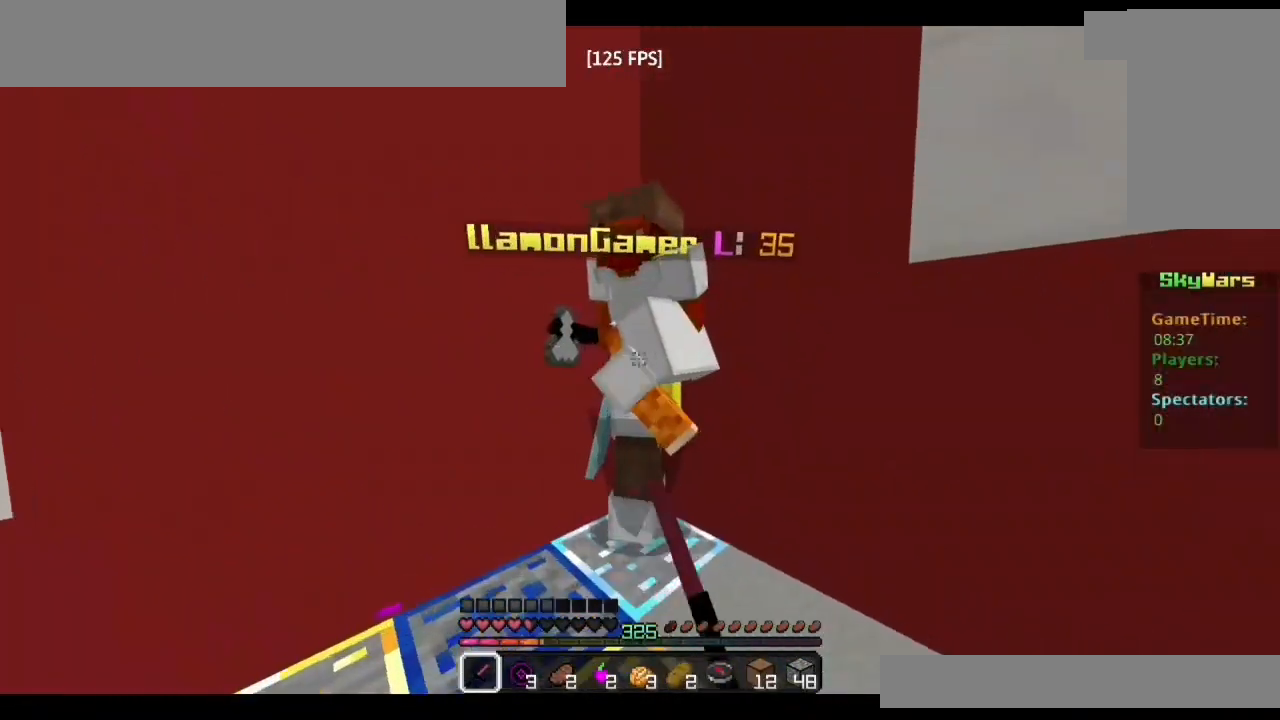
{"keys": ["d"], "mouse": [], "events": [[17, "mouse_left", "up"], [50, "mouse_left", "down"], [100, "mouse_left", "up"], [100, "w", "up"], [133, "mouse_left", "down"], [167, "mouse_left", "up"], [217, "a", "down"], [217, "s", "down"], [233, "a", "up"], [233, "mouse_left", "down"], [250, "a", "down"], [267, "mouse_left", "up"], [317, "mouse_left", "down"], [350, "mouse_left", "up"], [400, "a", "up"], [400, "mouse_left", "down"], [417, "s", "up"], [433, "mouse_left", "up"], [467, "mouse_left", "down"], [500, "mouse_left", "up"]]}
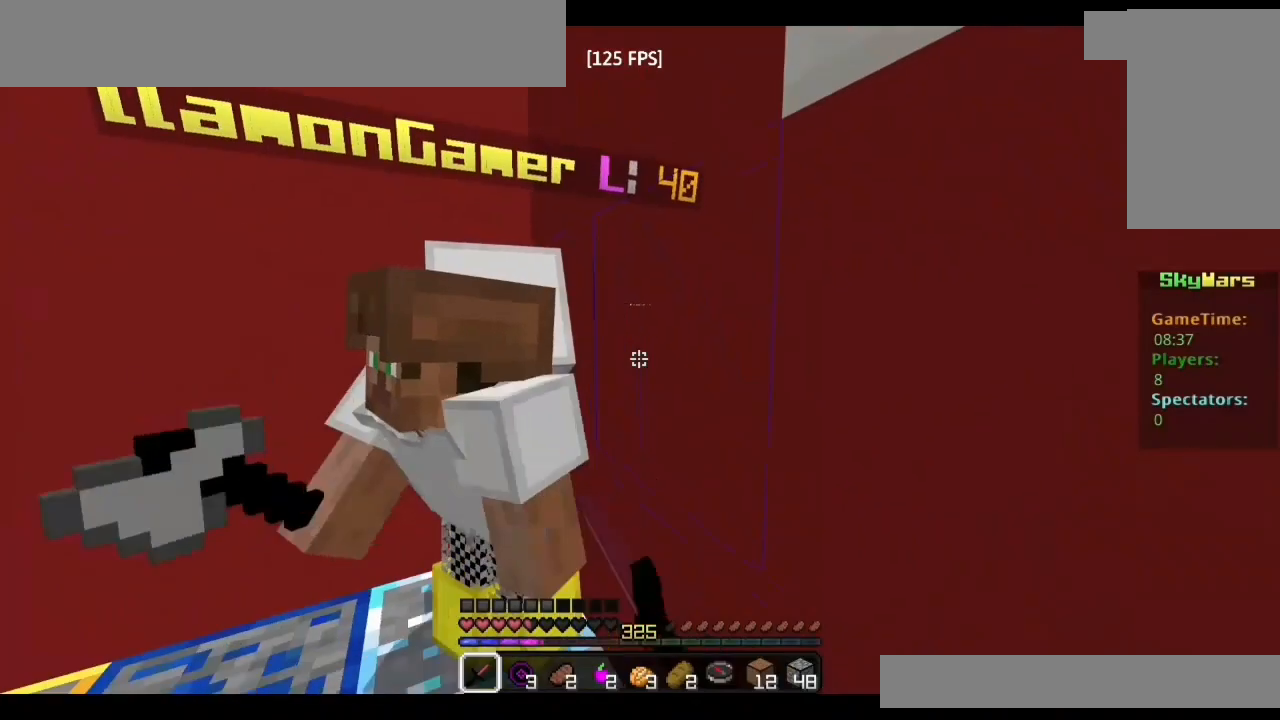
{"keys": [], "mouse": [], "events": [[17, "d", "up"], [50, "mouse_left", "down"], [100, "mouse_left", "up"], [133, "mouse_left", "down"], [317, "mouse_left", "up"], [350, "w", "down"], [367, "mouse_left", "down"], [417, "mouse_left", "up"], [433, "w", "up"], [450, "mouse_left", "down"], [483, "mouse_left", "up"]]}
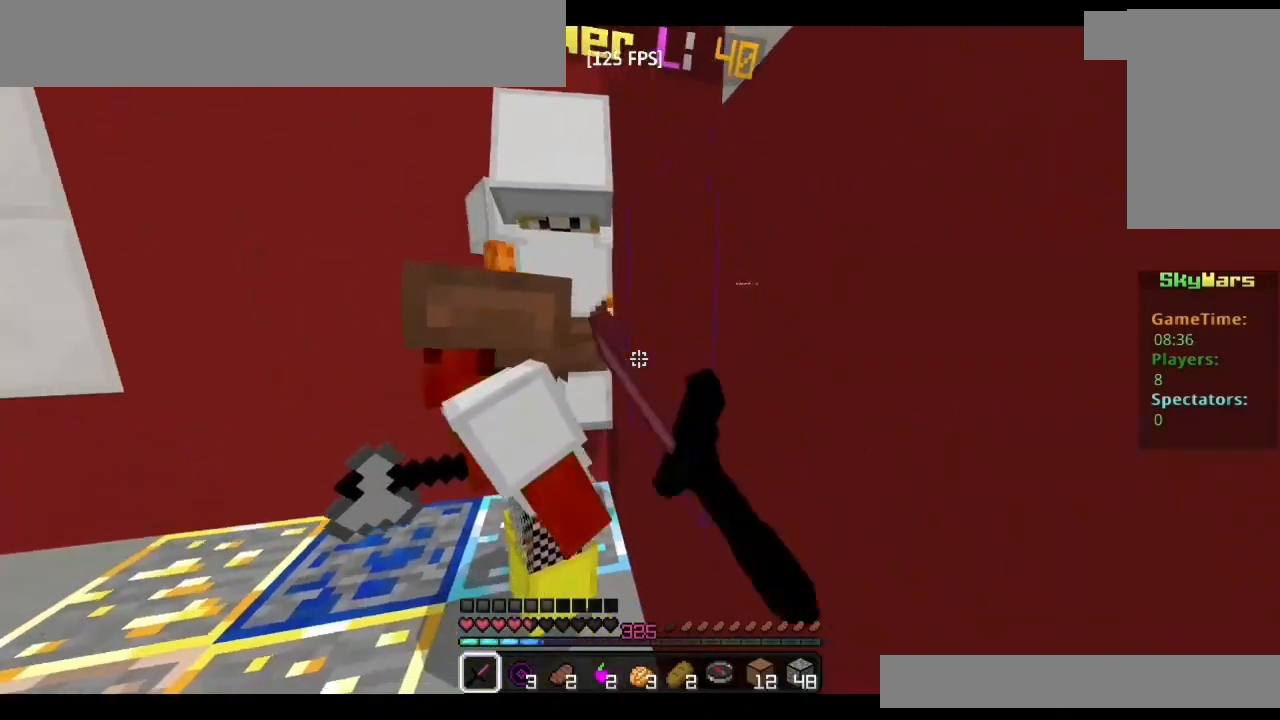
{"keys": ["a", "s"], "mouse": [], "events": [[33, "mouse_left", "down"], [33, "s", "down"], [50, "a", "down"], [67, "mouse_left", "up"], [117, "mouse_left", "down"], [150, "mouse_left", "up"], [183, "a", "up"], [200, "mouse_left", "down"], [233, "mouse_left", "up"], [233, "s", "up"], [267, "mouse_left", "down"], [317, "mouse_left", "up"], [367, "mouse_left", "down"], [383, "s", "down"], [400, "mouse_left", "up"], [450, "mouse_left", "down"], [483, "a", "down"], [483, "mouse_left", "up"]]}
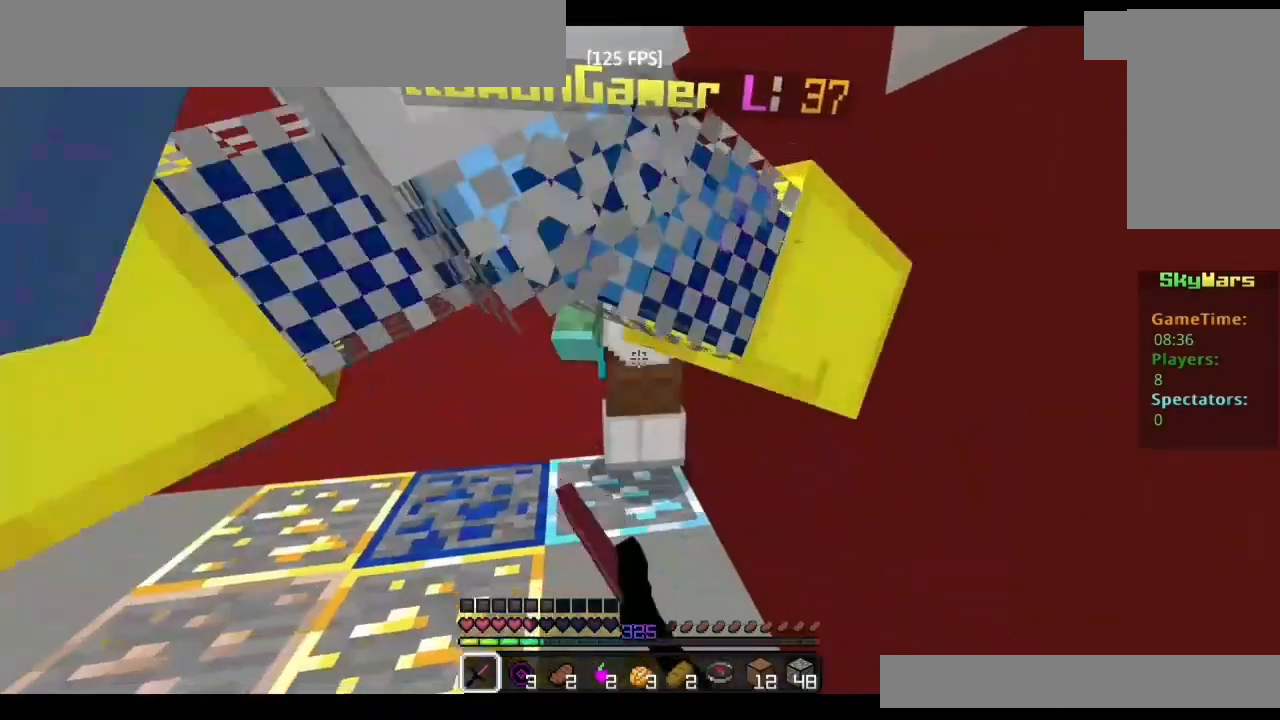
{"keys": [], "mouse": ["left"], "events": [[33, "mouse_left", "down"], [67, "mouse_left", "up"], [117, "mouse_left", "down"], [167, "mouse_left", "up"], [200, "mouse_left", "down"], [233, "mouse_left", "up"], [283, "mouse_left", "down"], [317, "a", "up"], [317, "mouse_left", "up"], [367, "mouse_left", "down"], [383, "s", "up"], [400, "mouse_left", "up"], [450, "mouse_left", "down"]]}
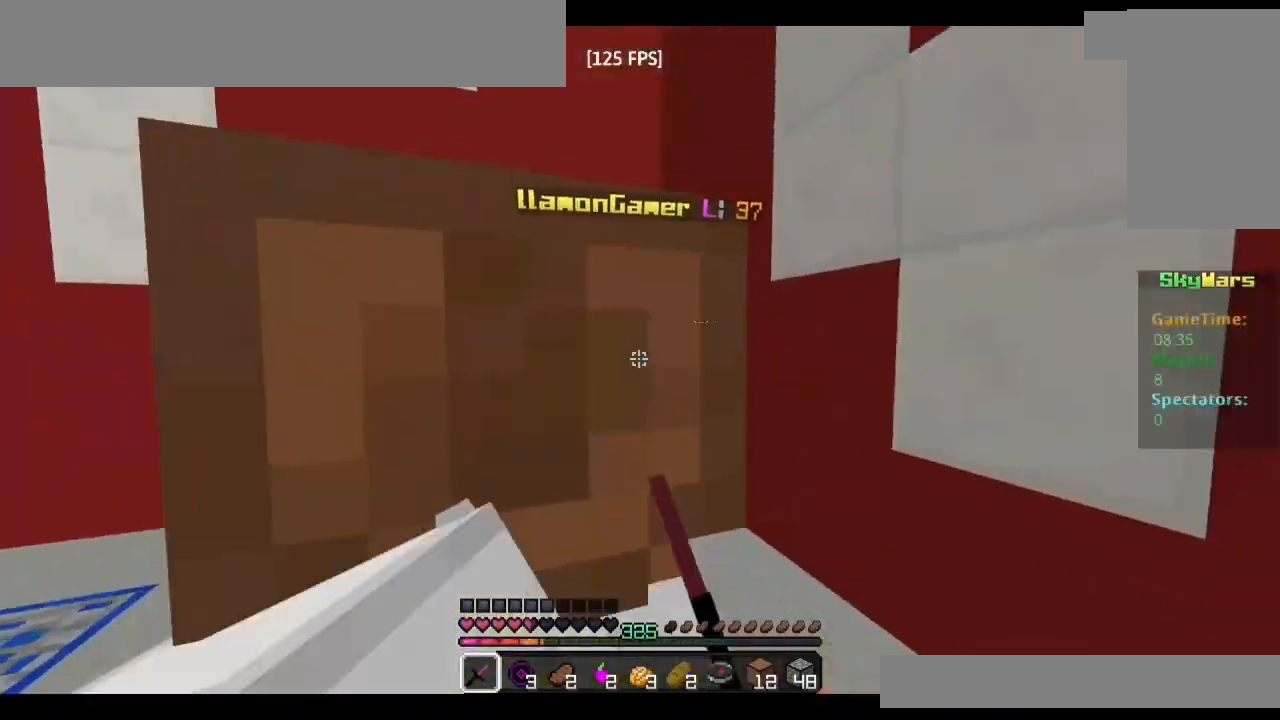
{"keys": [], "mouse": [], "events": [[33, "w", "down"], [67, "mouse_left", "up"], [67, "w", "up"], [200, "s", "down"], [267, "mouse_left", "down"], [283, "a", "down"], [317, "mouse_left", "up"], [350, "mouse_left", "down"], [400, "mouse_left", "up"], [417, "a", "up"], [433, "s", "up"], [467, "mouse_left", "down"], [500, "mouse_left", "up"]]}
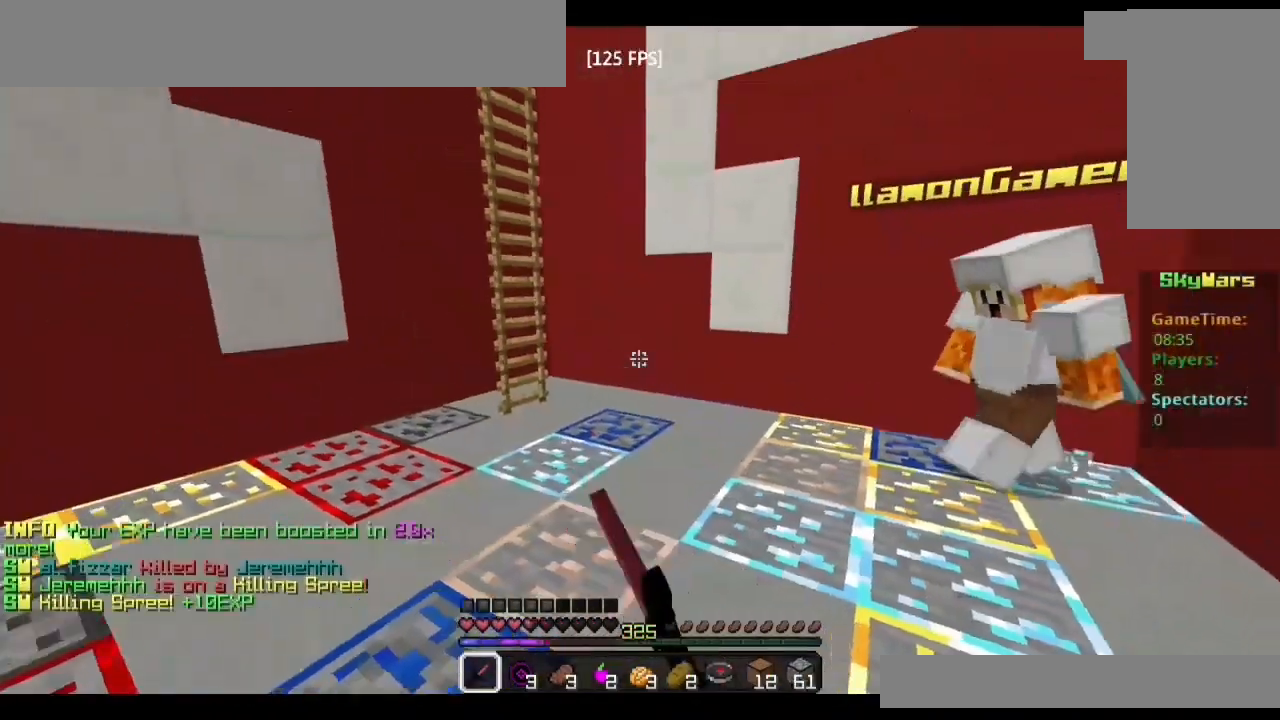
{"keys": [], "mouse": [], "events": [[67, "w", "down"], [217, "mouse_left", "down"], [317, "mouse_left", "up"], [367, "mouse_left", "down"], [450, "w", "up"], [500, "mouse_left", "up"]]}
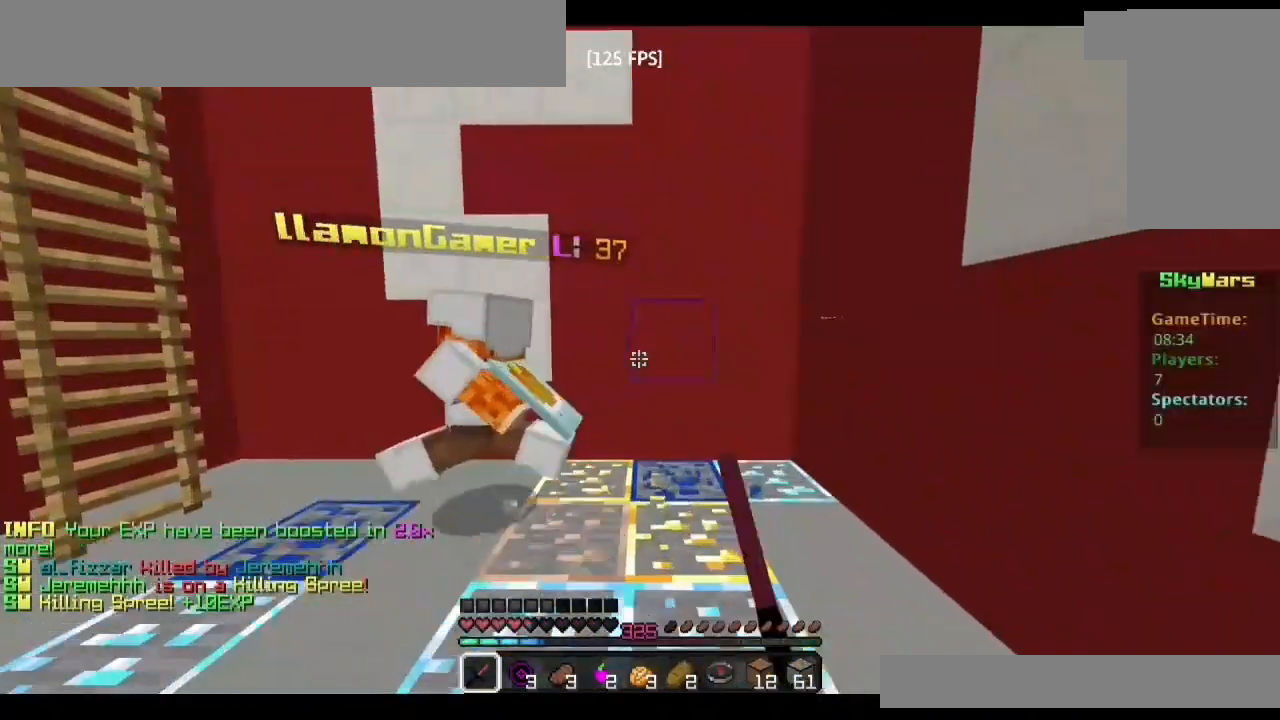
{"keys": ["w"], "mouse": [], "events": [[67, "mouse_left", "down"], [167, "mouse_left", "up"], [200, "mouse_left", "down"], [200, "w", "down"], [283, "mouse_left", "up"], [300, "mouse_left", "down"], [433, "mouse_left", "up"]]}